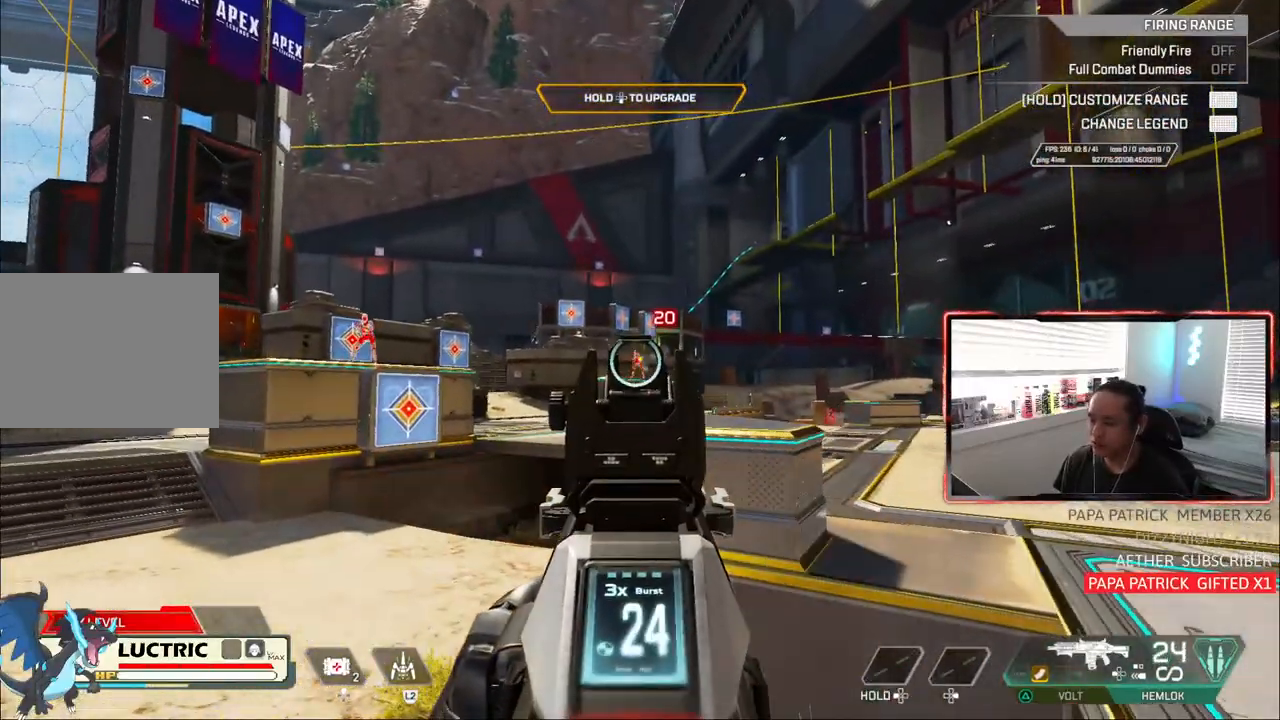
Gameplay with a controller (PlayStation layout); each line is a JSON object with the inputs held at the frame after it (dt_ms = milliseconds from this image to that frame). "events" lists button and stick changes between this image and that frame as [ms after this image, input, new state], when the widget could be followed in between. Not read: L3.
{"dt_ms": 500, "buttons": [], "left_stick": "center", "right_stick": "left", "events": [[117, "R1", "up"], [133, "left_stick", "center"], [150, "L1", "up"], [250, "right_stick", "left"], [333, "left_stick", "down-right"], [417, "left_stick", "center"]]}
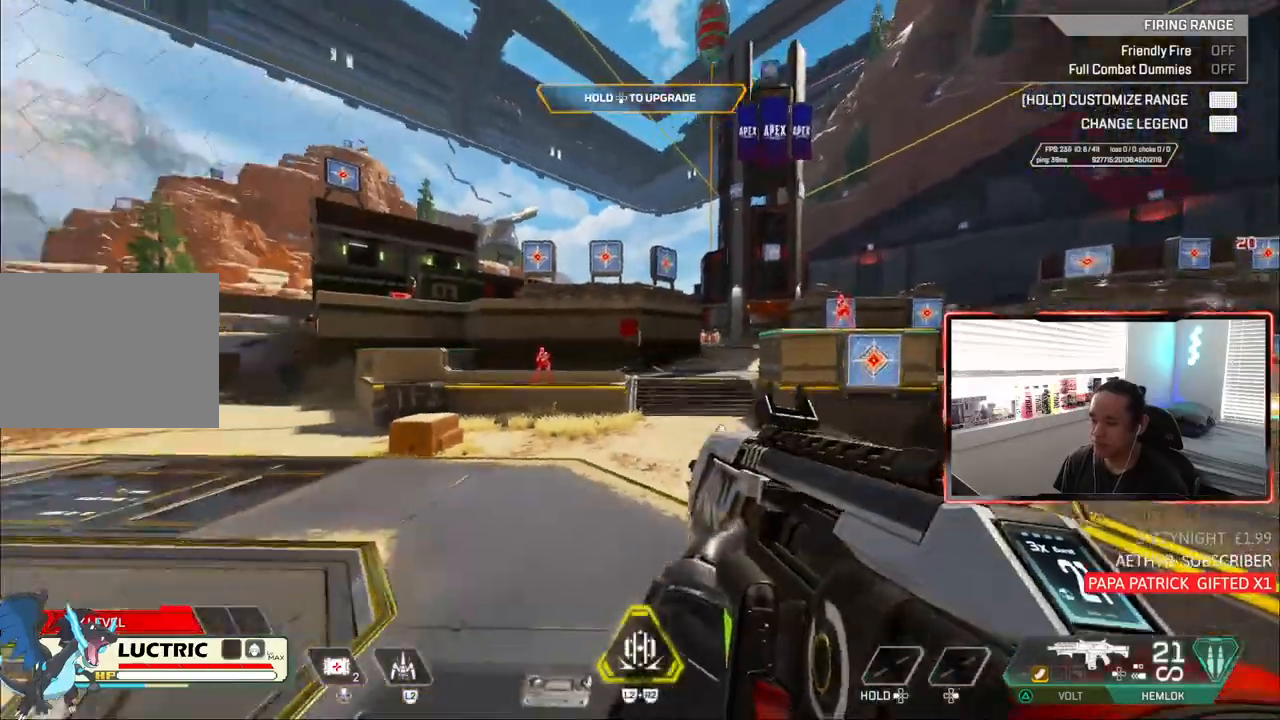
{"dt_ms": 500, "buttons": [], "left_stick": "up", "right_stick": "left"}
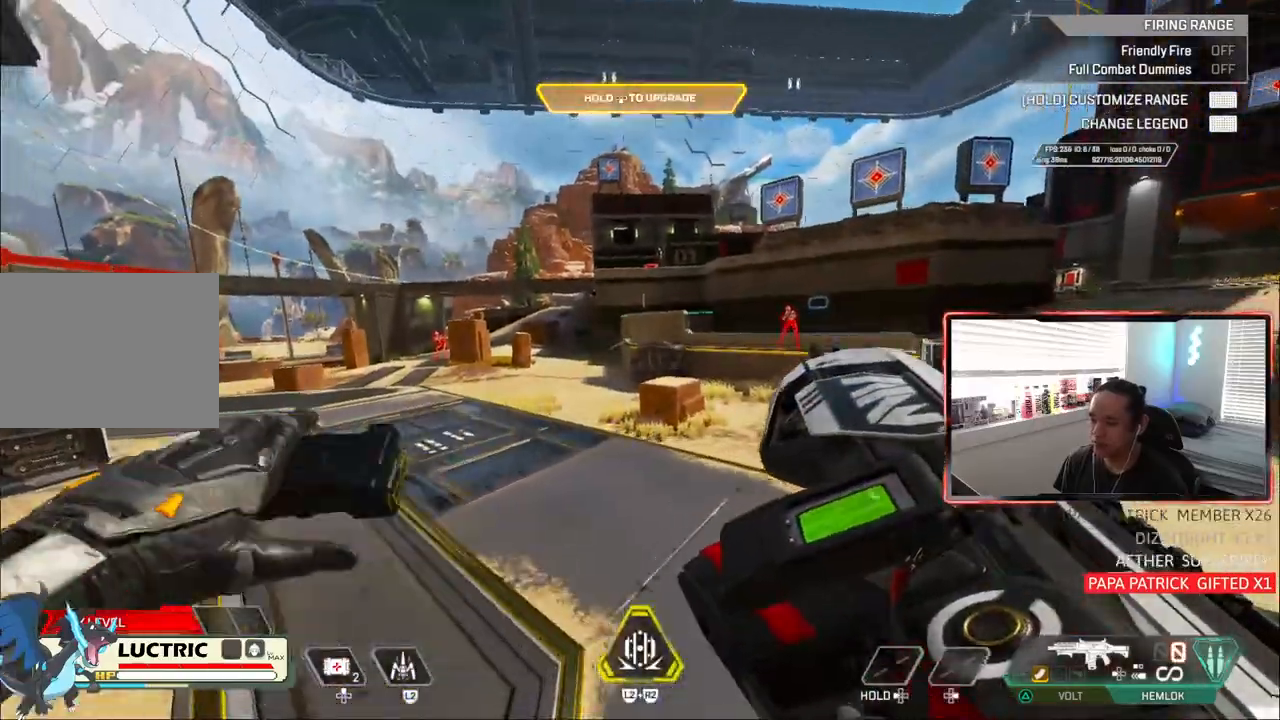
{"dt_ms": 500, "buttons": ["CROSS", "CIRCLE"], "left_stick": "center", "right_stick": "center", "events": [[183, "CIRCLE", "down"], [217, "left_stick", "up-left"], [217, "right_stick", "center"], [350, "left_stick", "center"], [450, "CROSS", "down"]]}
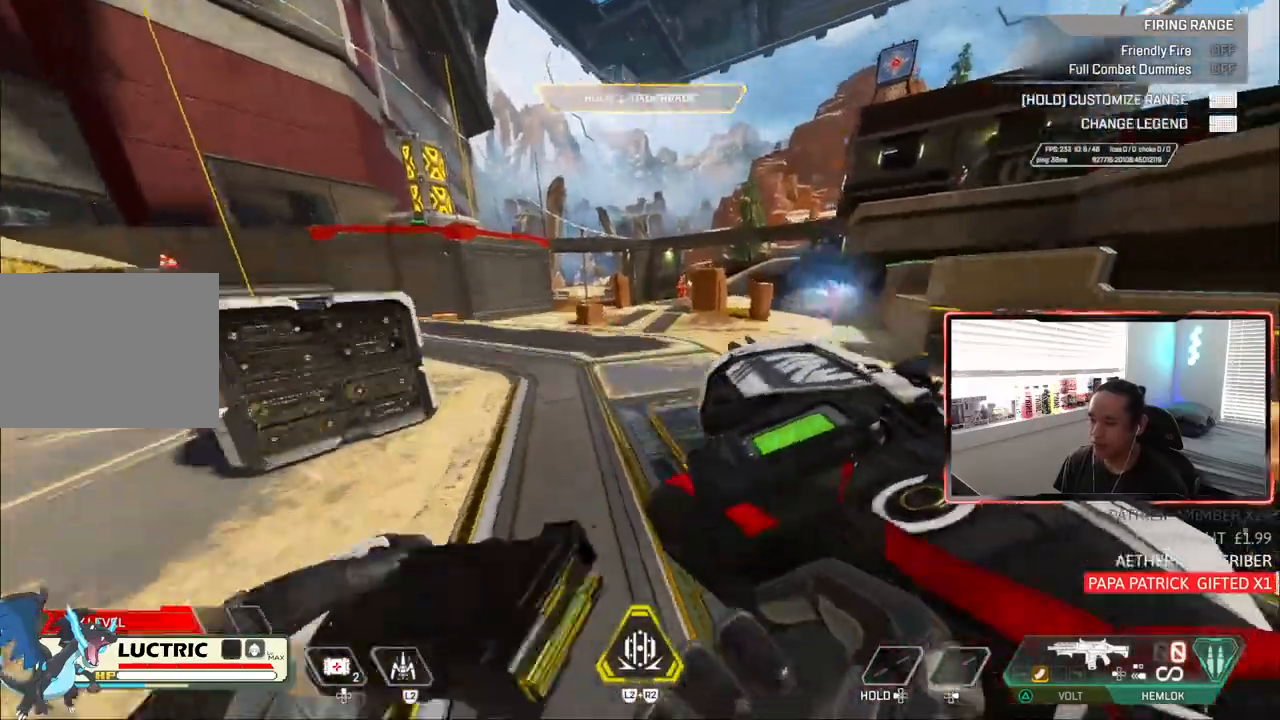
{"dt_ms": 500, "buttons": ["CIRCLE"], "left_stick": "center", "right_stick": "right", "events": [[33, "left_stick", "down-left"], [83, "CROSS", "up"], [367, "left_stick", "center"], [450, "right_stick", "right"]]}
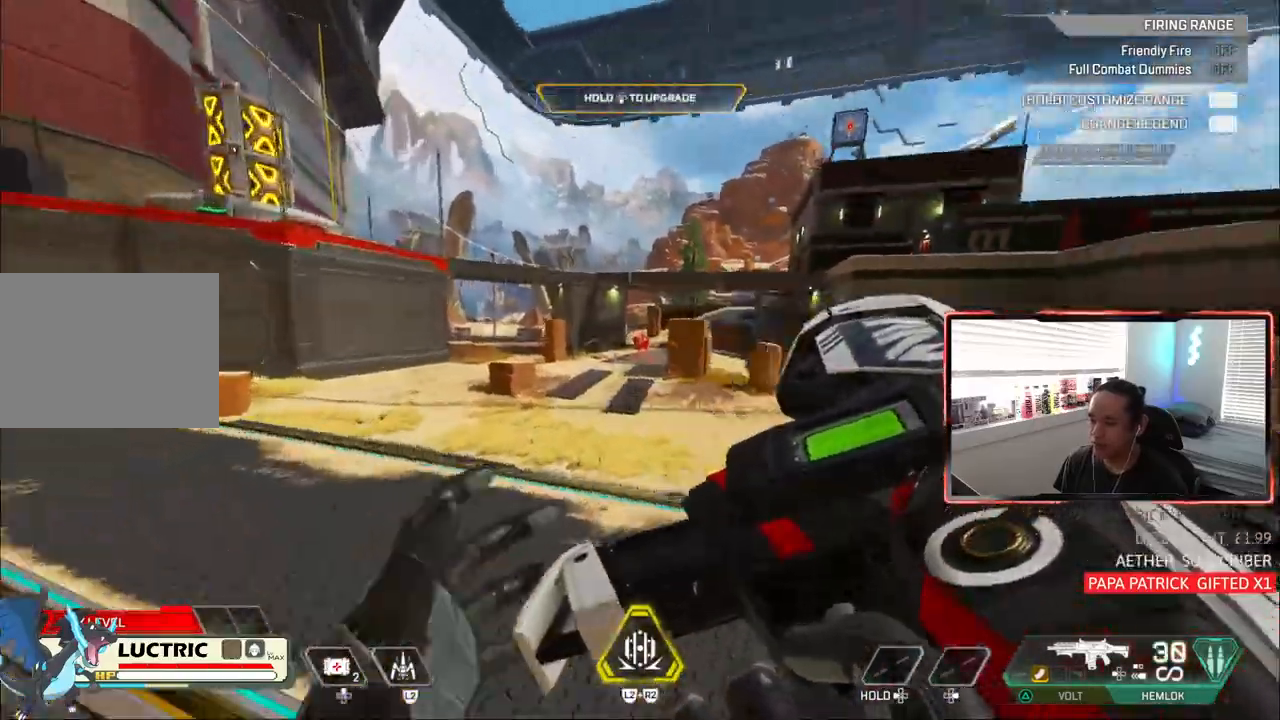
{"dt_ms": 500, "buttons": [], "left_stick": "down-left", "right_stick": "center", "events": [[67, "right_stick", "center"], [133, "left_stick", "down-left"], [233, "CROSS", "down"], [367, "CROSS", "up"], [433, "CIRCLE", "up"]]}
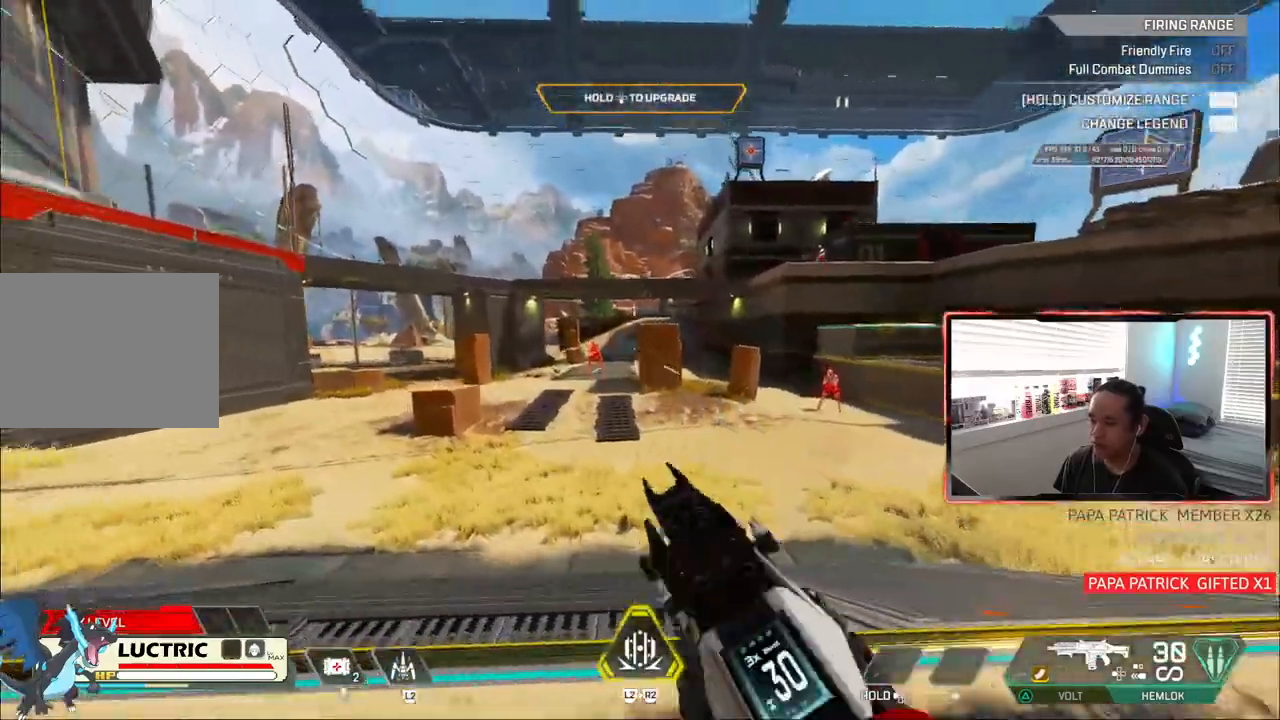
{"dt_ms": 500, "buttons": ["L1", "R1"], "left_stick": "left", "right_stick": "center", "events": [[100, "CIRCLE", "down"], [167, "left_stick", "center"], [233, "CIRCLE", "up"], [367, "L1", "down"], [367, "L2", "down"], [383, "left_stick", "left"], [500, "L2", "up"], [500, "R1", "down"]]}
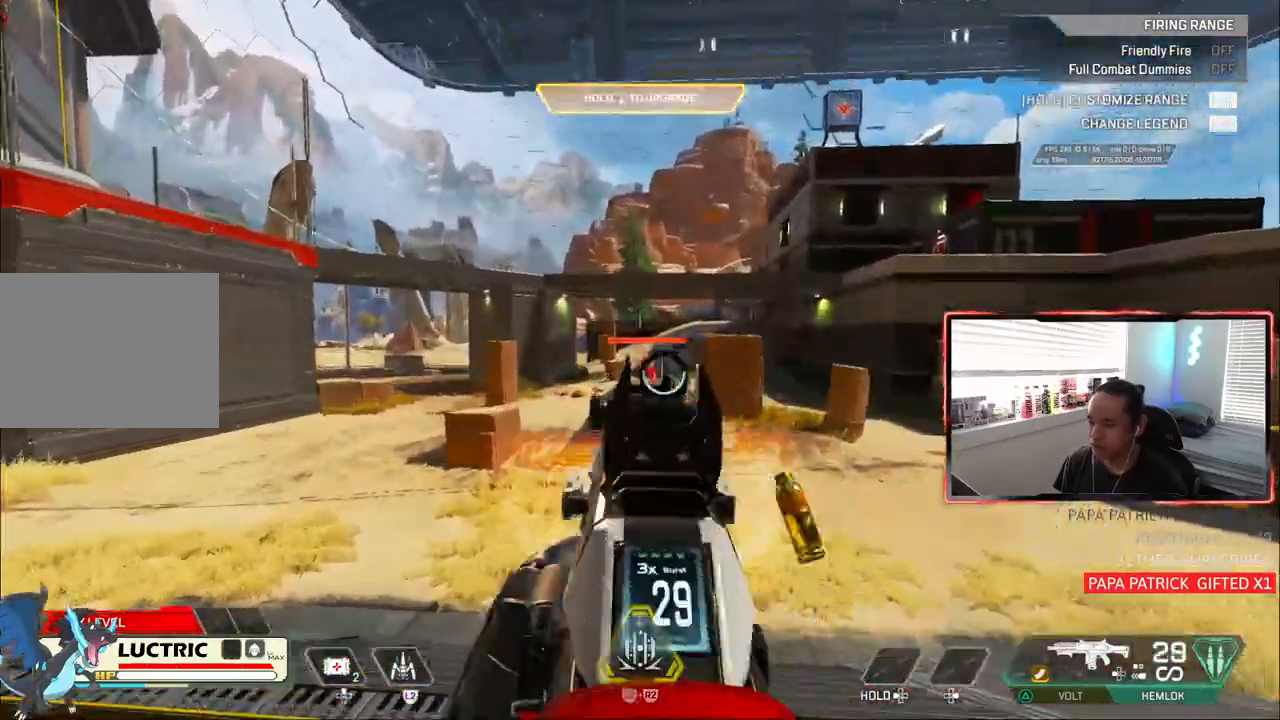
{"dt_ms": 500, "buttons": ["L1", "L2"], "left_stick": "left", "right_stick": "center", "events": [[17, "L2", "down"], [133, "R1", "up"], [250, "left_stick", "center"], [283, "R1", "down"], [383, "R1", "up"], [417, "left_stick", "left"]]}
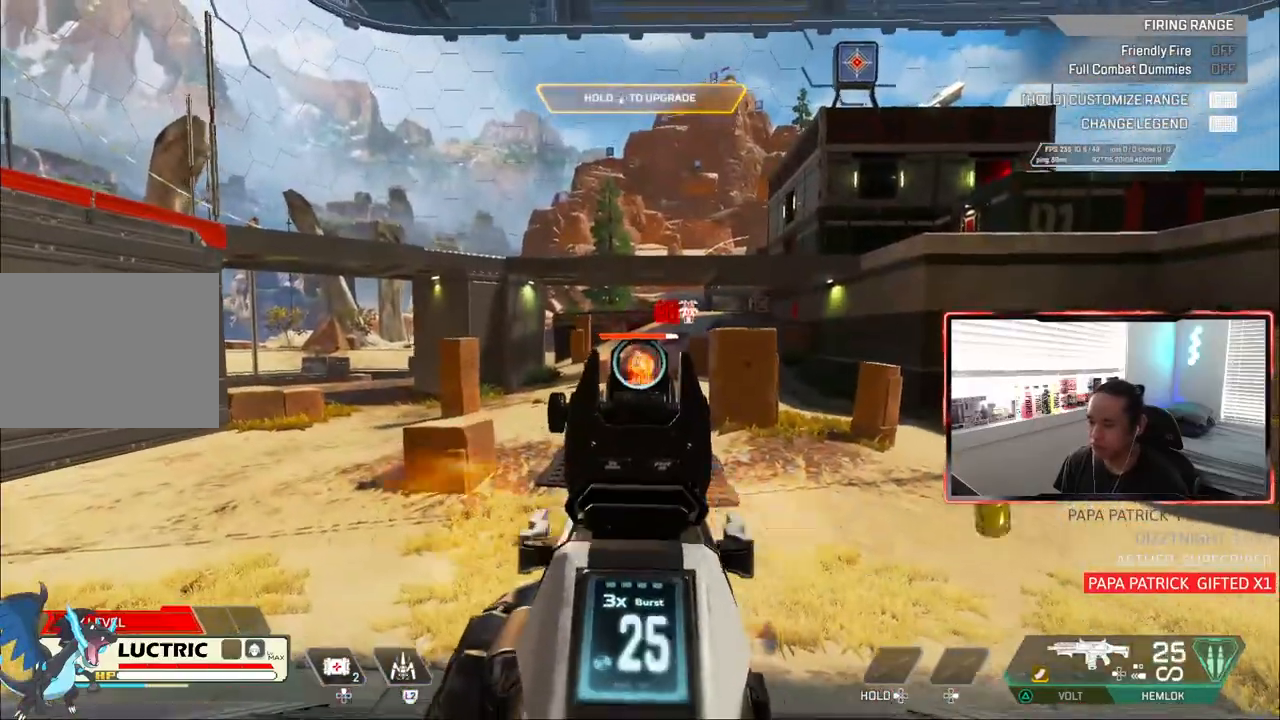
{"dt_ms": 500, "buttons": ["L1"], "left_stick": "left", "right_stick": "center"}
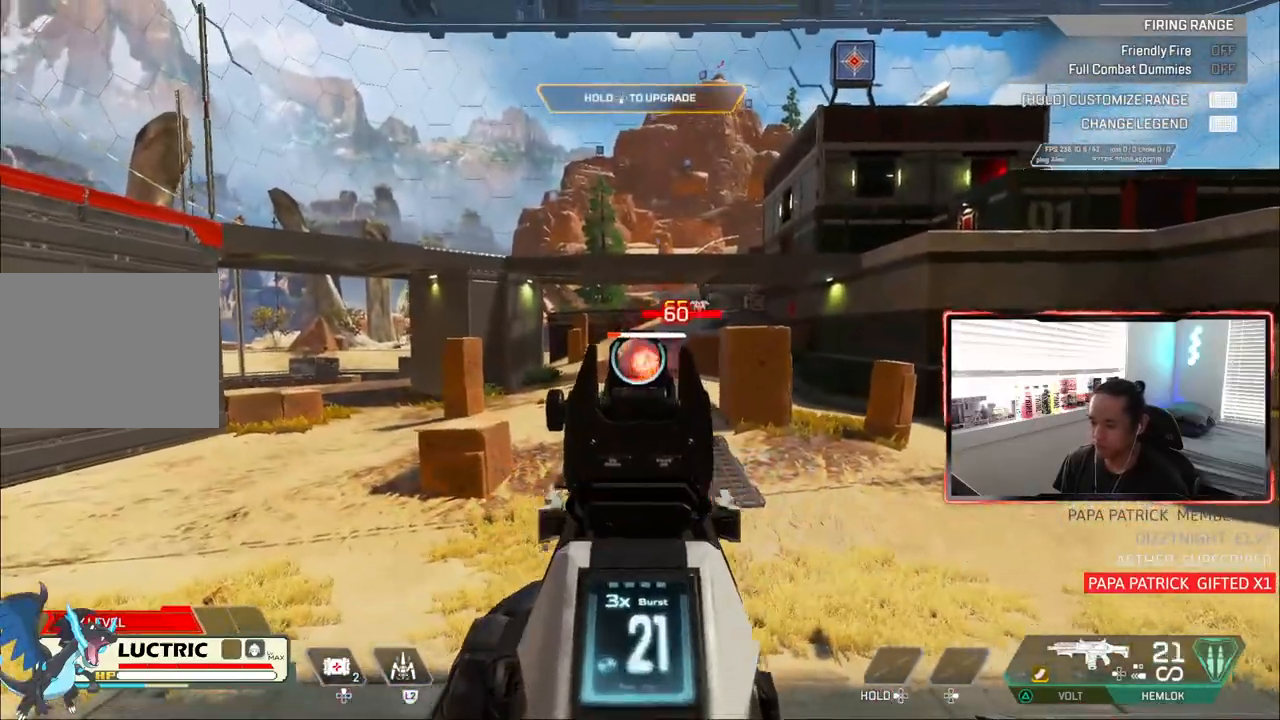
{"dt_ms": 500, "buttons": ["L1", "R1"], "left_stick": "left", "right_stick": "center", "events": [[117, "left_stick", "right"], [167, "R1", "down"], [217, "L2", "down"], [283, "L2", "up"], [283, "left_stick", "center"], [300, "R1", "up"], [350, "left_stick", "left"], [433, "R1", "down"]]}
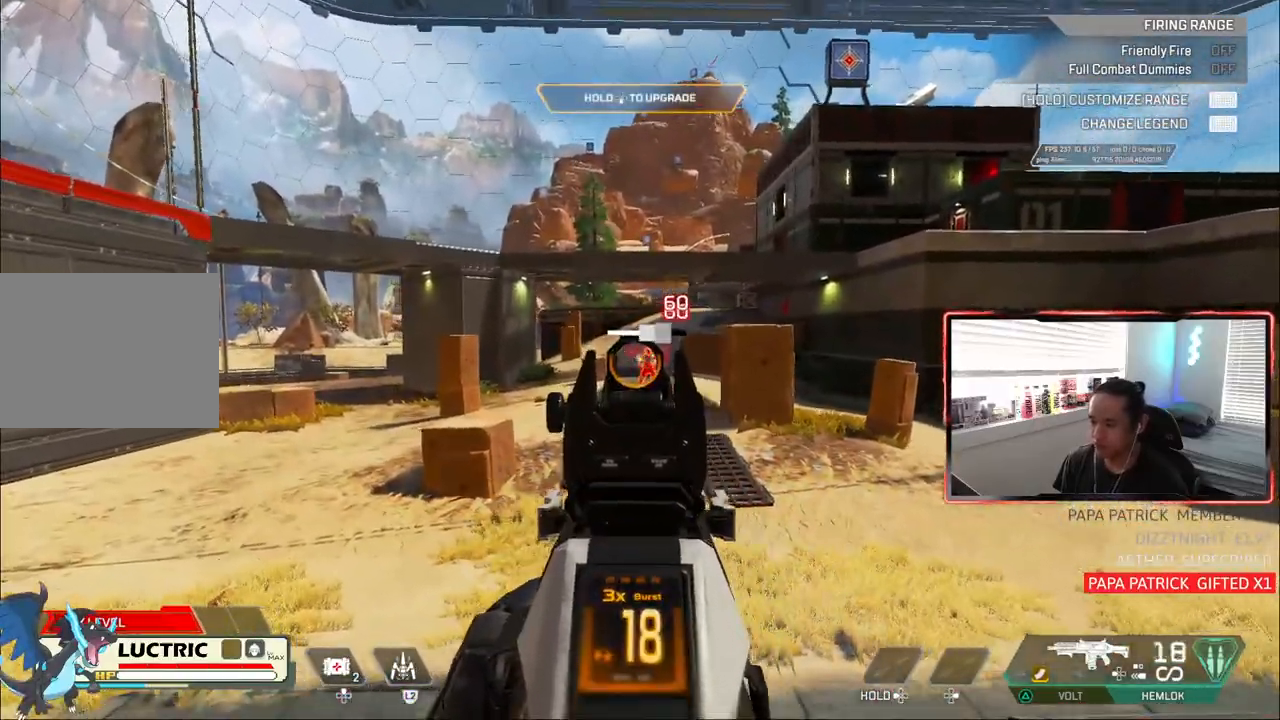
{"dt_ms": 1000, "buttons": [], "left_stick": "up-right", "right_stick": "up-right"}
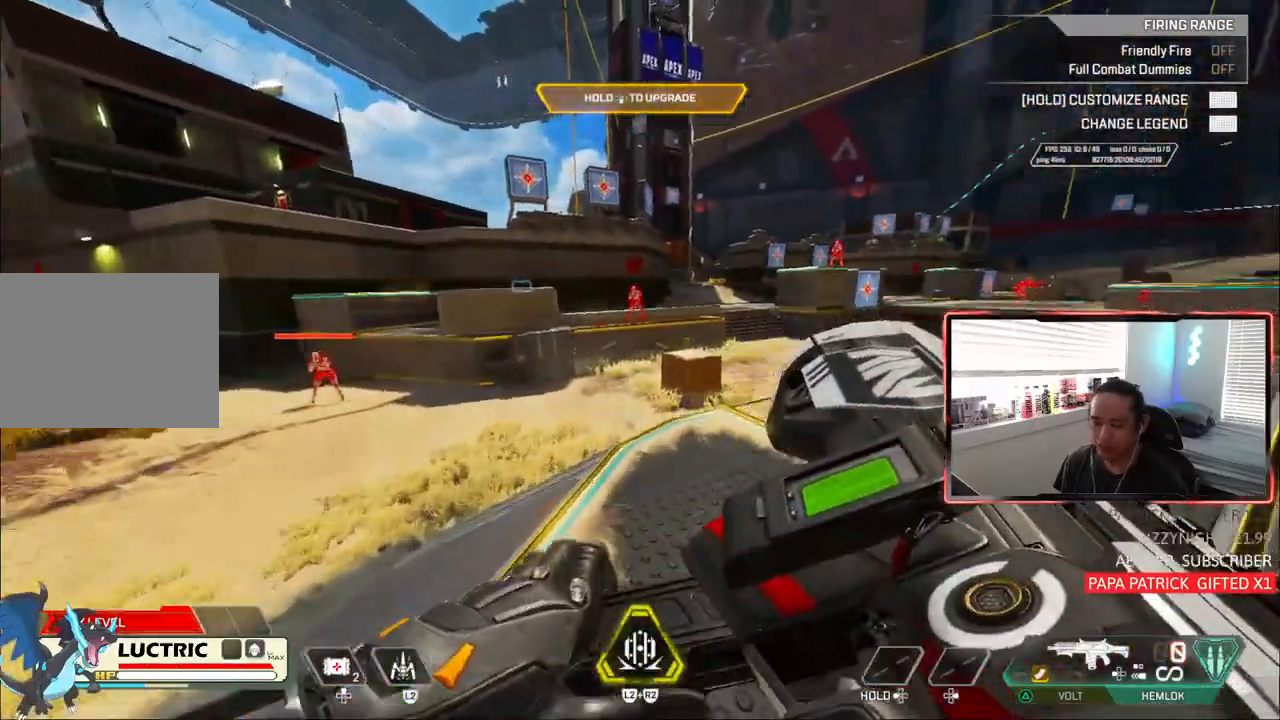
{"dt_ms": 500, "buttons": ["CIRCLE"], "left_stick": "up-right", "right_stick": "center", "events": [[17, "right_stick", "right"], [33, "CIRCLE", "down"], [117, "right_stick", "center"], [317, "CROSS", "down"], [417, "CROSS", "up"]]}
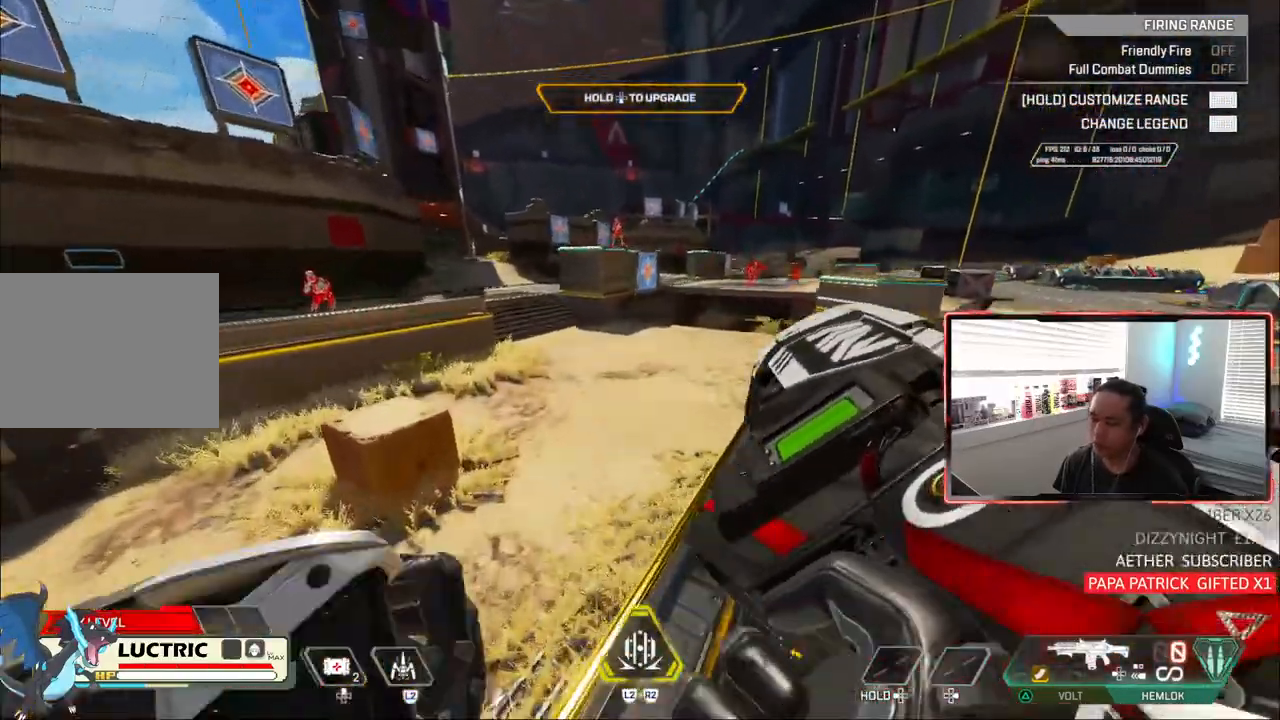
{"dt_ms": 500, "buttons": ["CIRCLE"], "left_stick": "right", "right_stick": "center", "events": [[133, "left_stick", "right"], [133, "right_stick", "up-right"], [183, "right_stick", "center"]]}
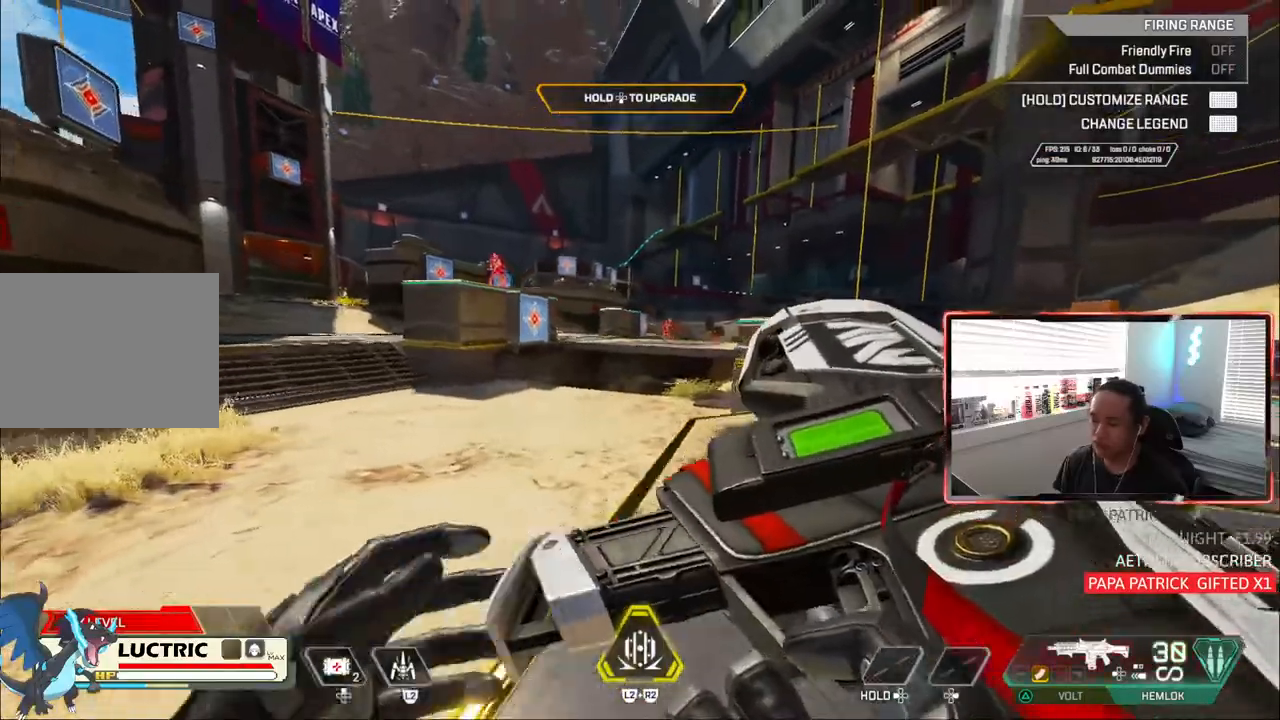
{"dt_ms": 500, "buttons": ["CIRCLE"], "left_stick": "right", "right_stick": "center", "events": [[83, "CROSS", "down"], [217, "CROSS", "up"], [233, "CIRCLE", "up"], [383, "CIRCLE", "down"]]}
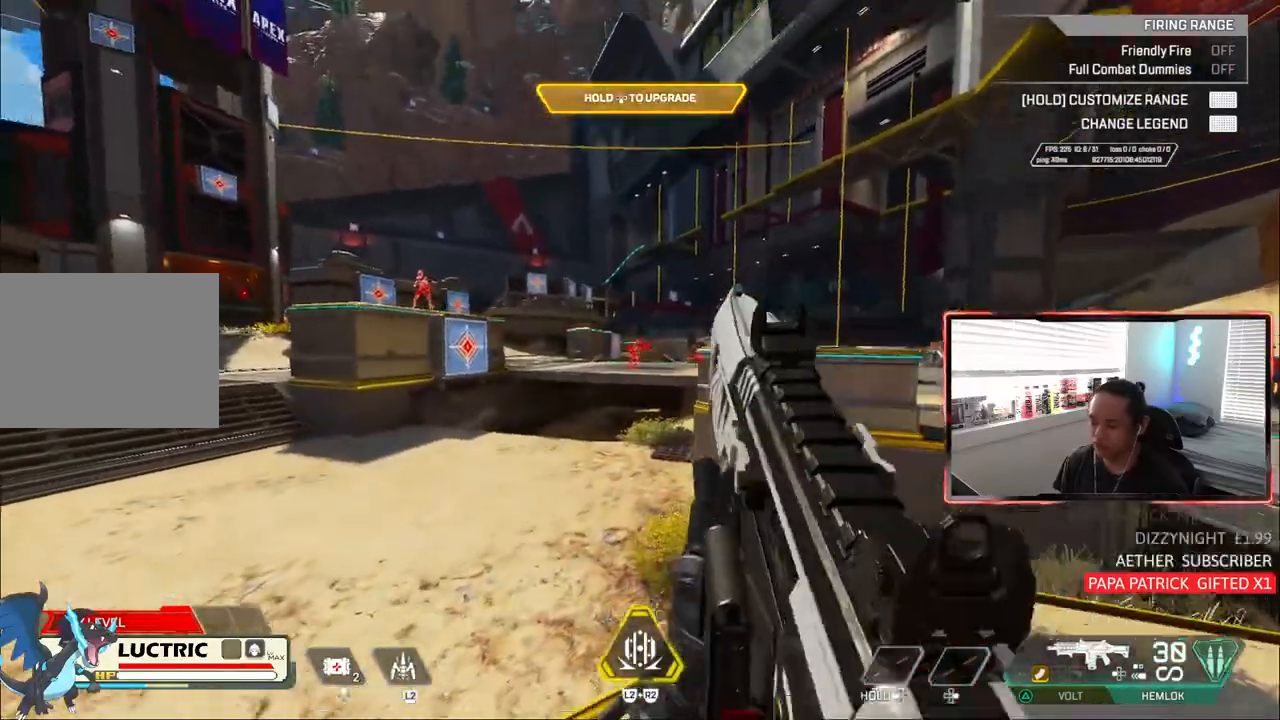
{"dt_ms": 500, "buttons": ["L1"], "left_stick": "left", "right_stick": "center", "events": [[17, "CIRCLE", "up"], [250, "L1", "down"], [283, "left_stick", "left"], [350, "R1", "down"], [467, "R1", "up"]]}
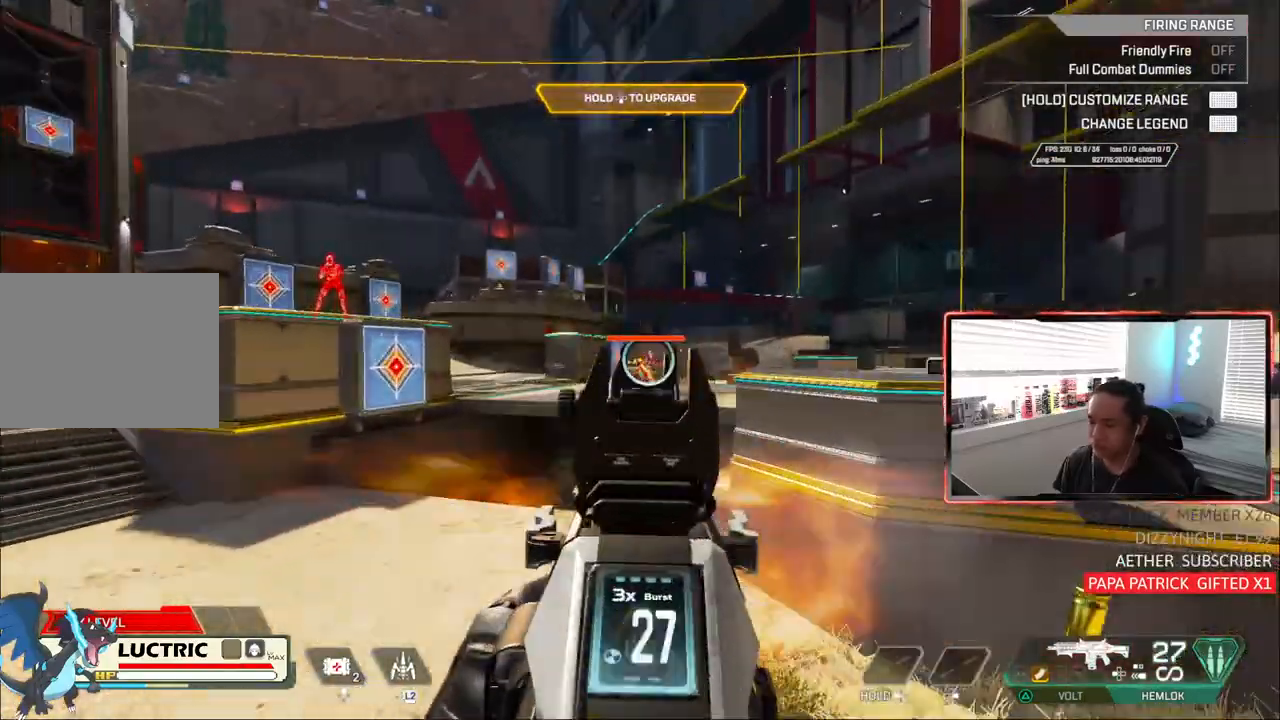
{"dt_ms": 500, "buttons": ["L1"], "left_stick": "right", "right_stick": "center", "events": [[133, "R1", "down"], [133, "left_stick", "down-right"], [250, "R1", "up"], [317, "left_stick", "left"], [483, "left_stick", "right"]]}
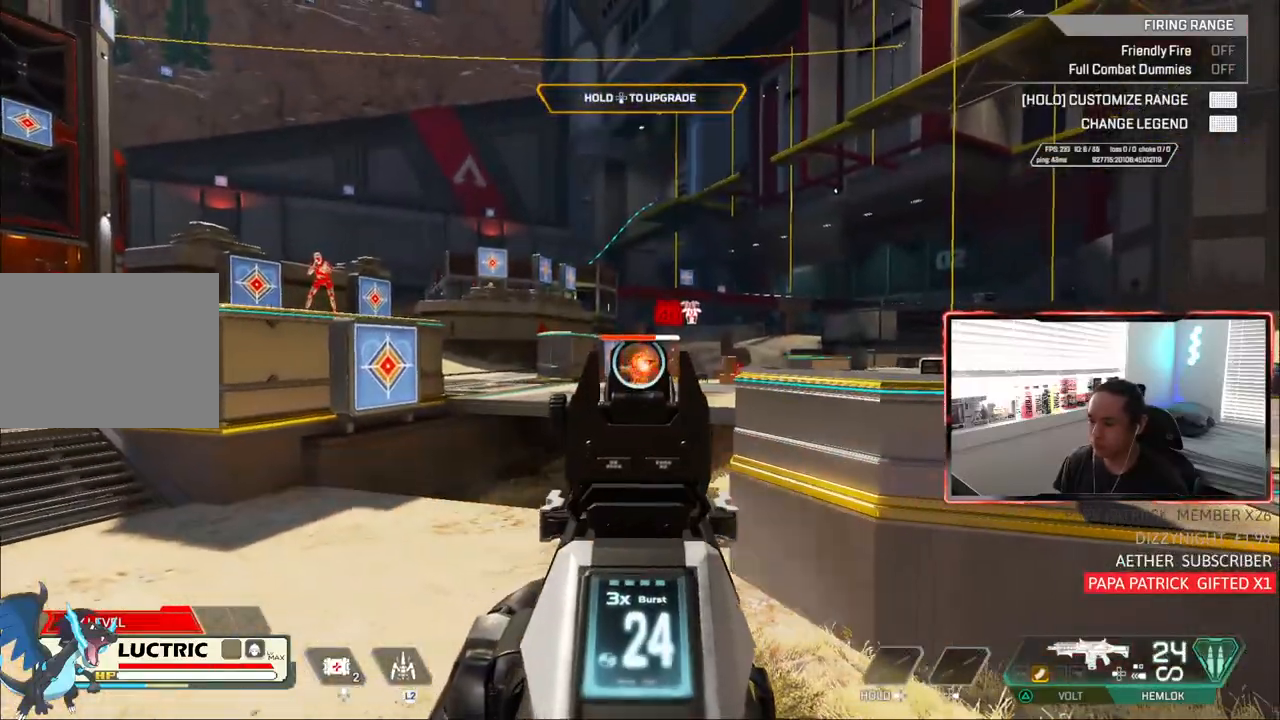
{"dt_ms": 500, "buttons": ["L1", "R1"], "left_stick": "left", "right_stick": "center", "events": [[100, "R1", "down"], [233, "R1", "up"], [333, "left_stick", "left"], [483, "R1", "down"]]}
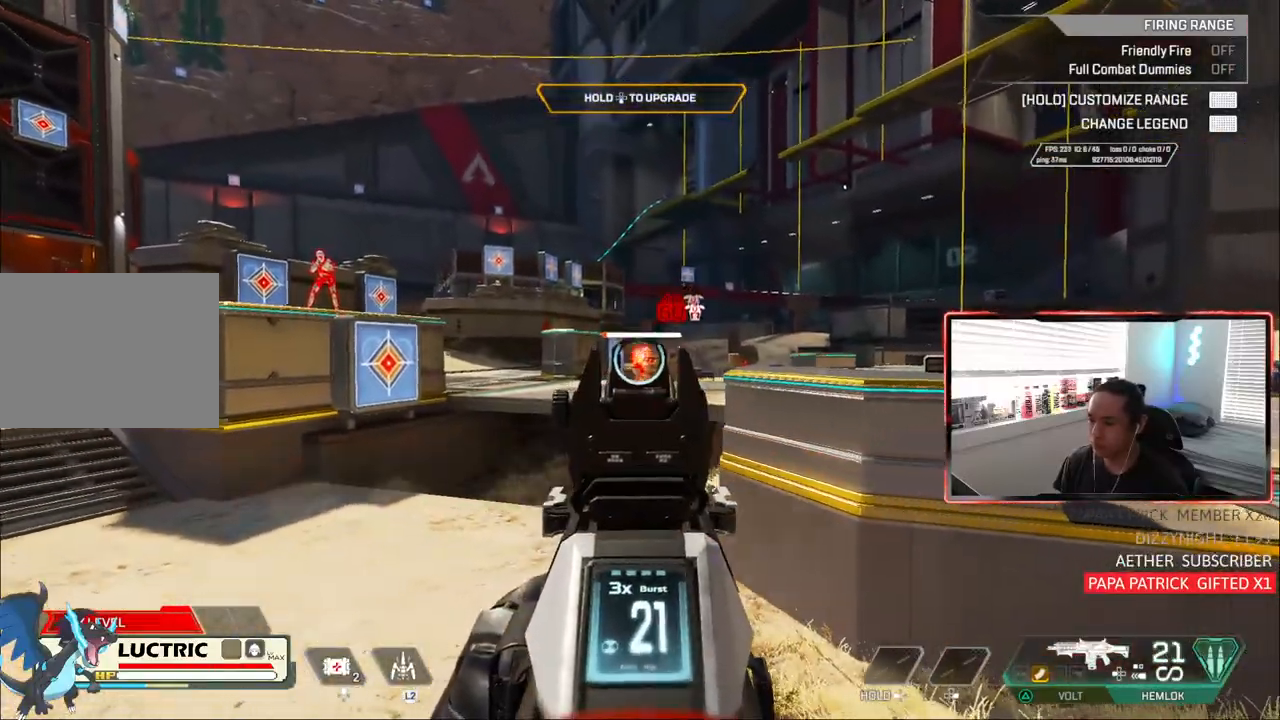
{"dt_ms": 500, "buttons": ["L1", "R1"], "left_stick": "left", "right_stick": "center", "events": [[117, "R1", "up"], [150, "left_stick", "right"], [383, "R1", "down"], [400, "left_stick", "center"], [483, "left_stick", "left"]]}
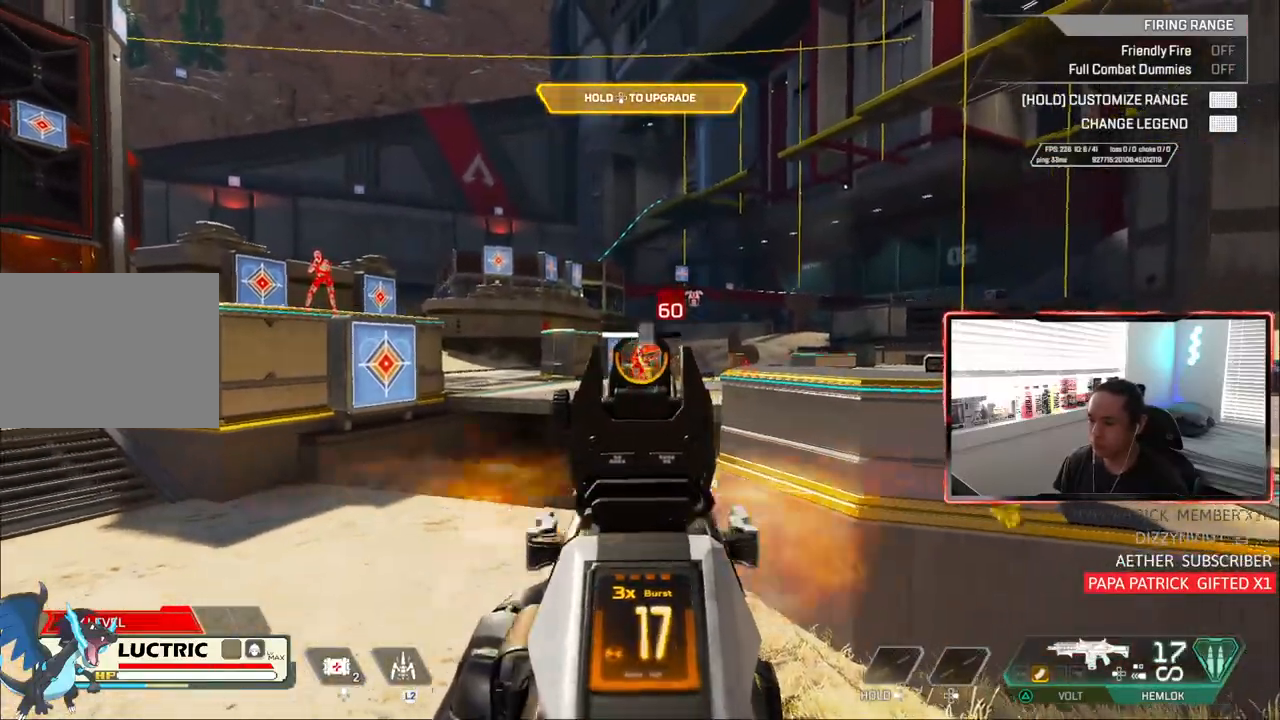
{"dt_ms": 1000, "buttons": [], "left_stick": "down", "right_stick": "center"}